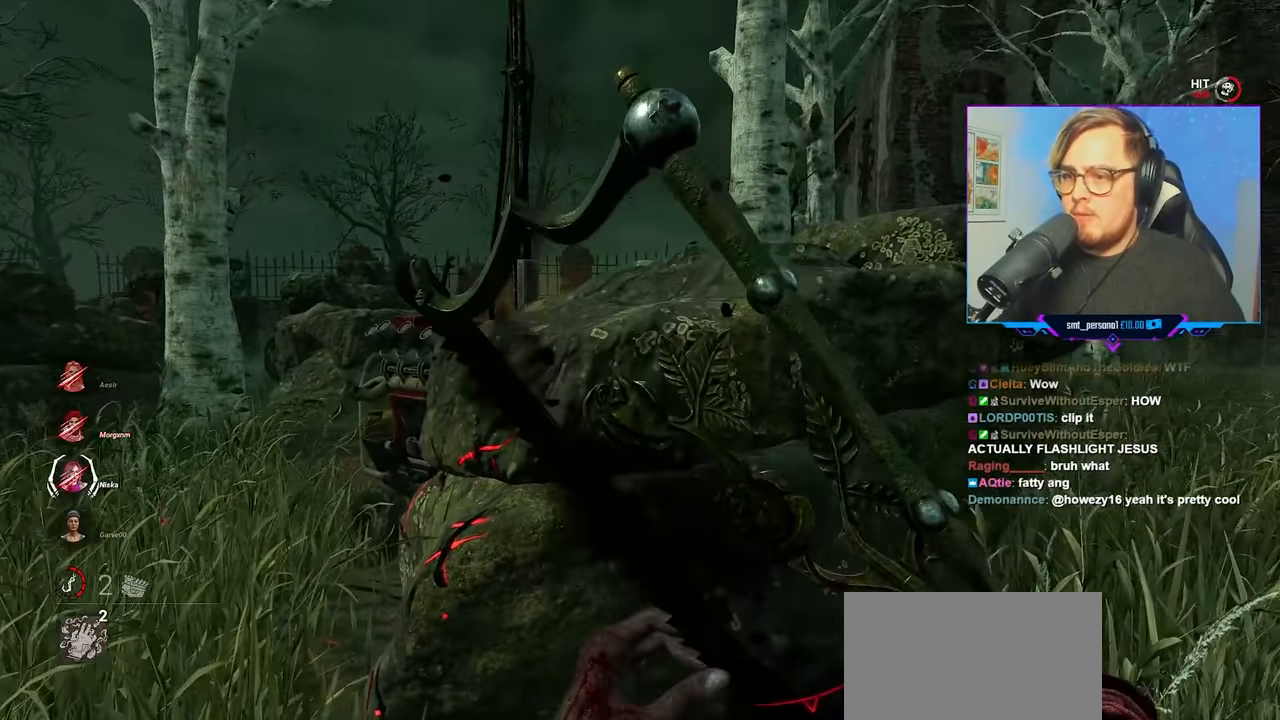
Gameplay with keyboard and mouse; each line is a JSON object with the keys and mouse buttons held at the frame after it. "events" lists presses ("down") and releases ("up") of "a", "c", "caps_lock", "ctrl", "d", "e", "f", "q", "r", "s", "shift", "space", "tab", "w", "x", "z", "mouse_left", "mouse_wheel" and "mouse_right" between this image and that frame as [ms after this image, input, new state], when the widget could be followed in between. "mouse_left", "mouse_wheel", "mouse_right" = the "left", "wheel", "right" buttons of the "mouse" list. No other keys are recorded. "wheel" means that the mouse wheel is clicked or scrolled. "mouse_move" is the direction in which the mouse moves at that frame (one of eight, or "still"), when it could be read.
{"keys": ["a", "w"], "mouse": [], "mouse_move": "still", "events": [[67, "a", "down"]]}
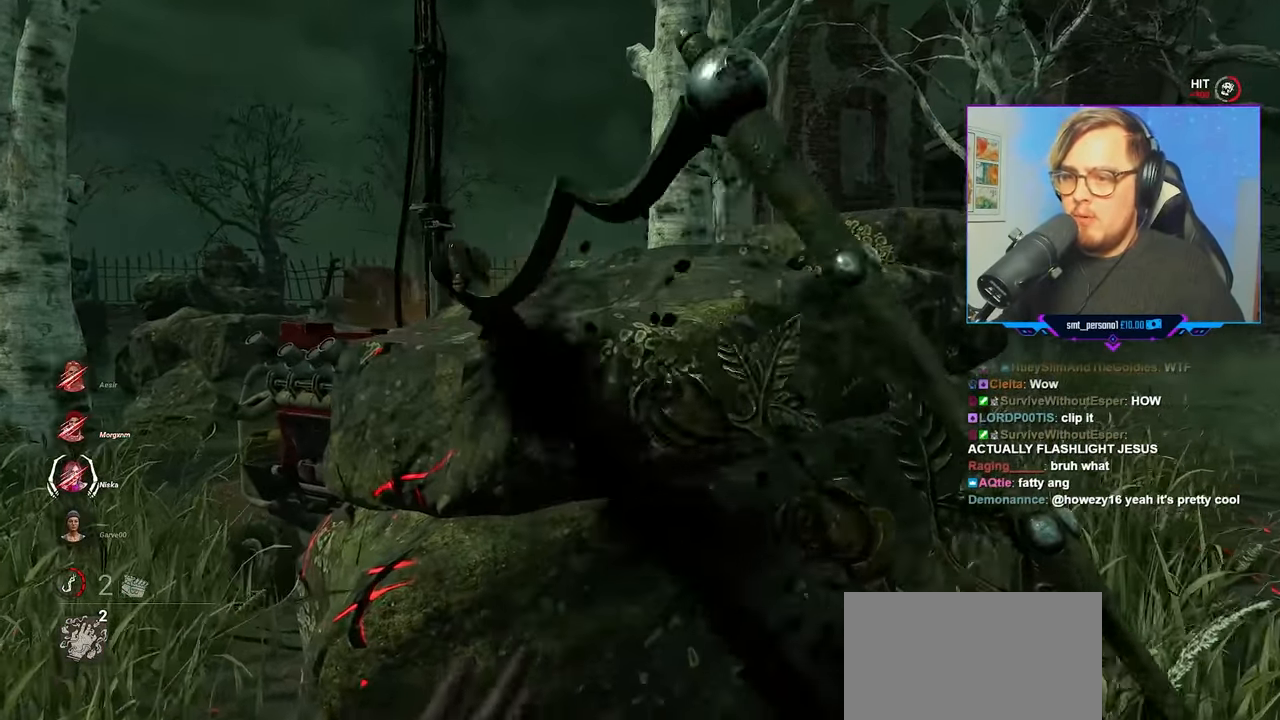
{"keys": ["a", "w"], "mouse": [], "mouse_move": "down", "events": []}
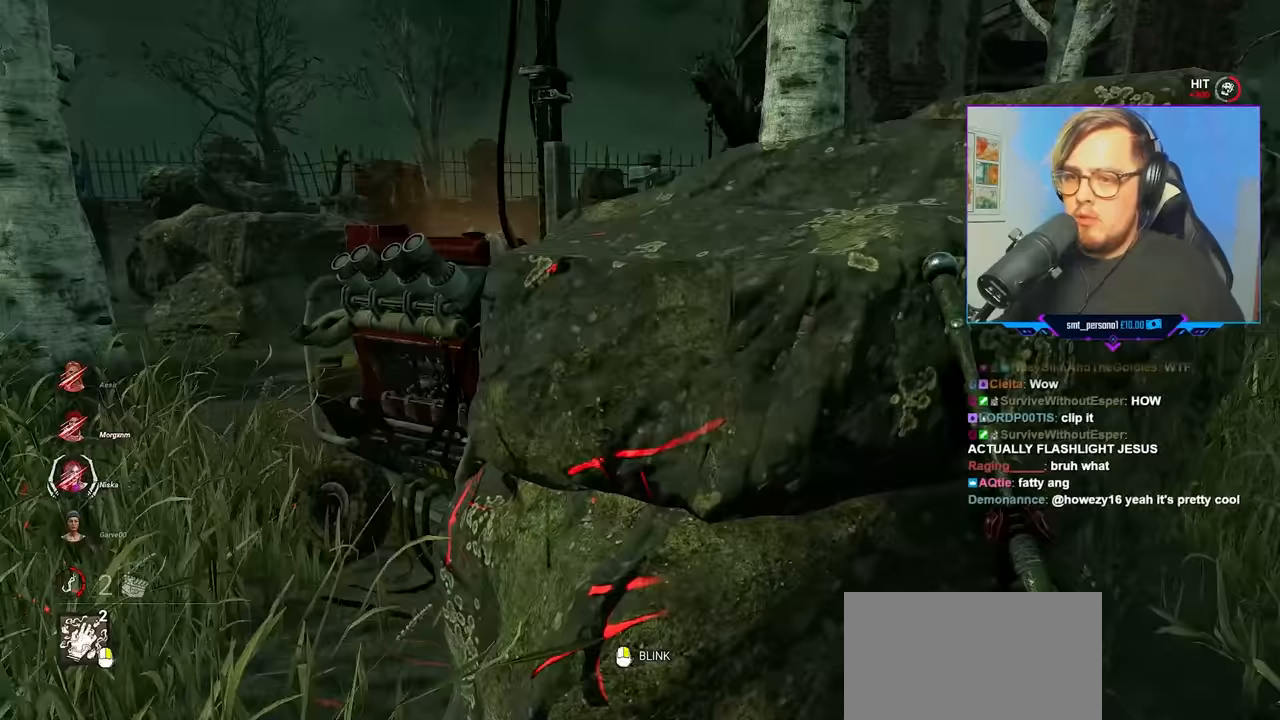
{"keys": ["a", "w"], "mouse": [], "mouse_move": "right", "events": []}
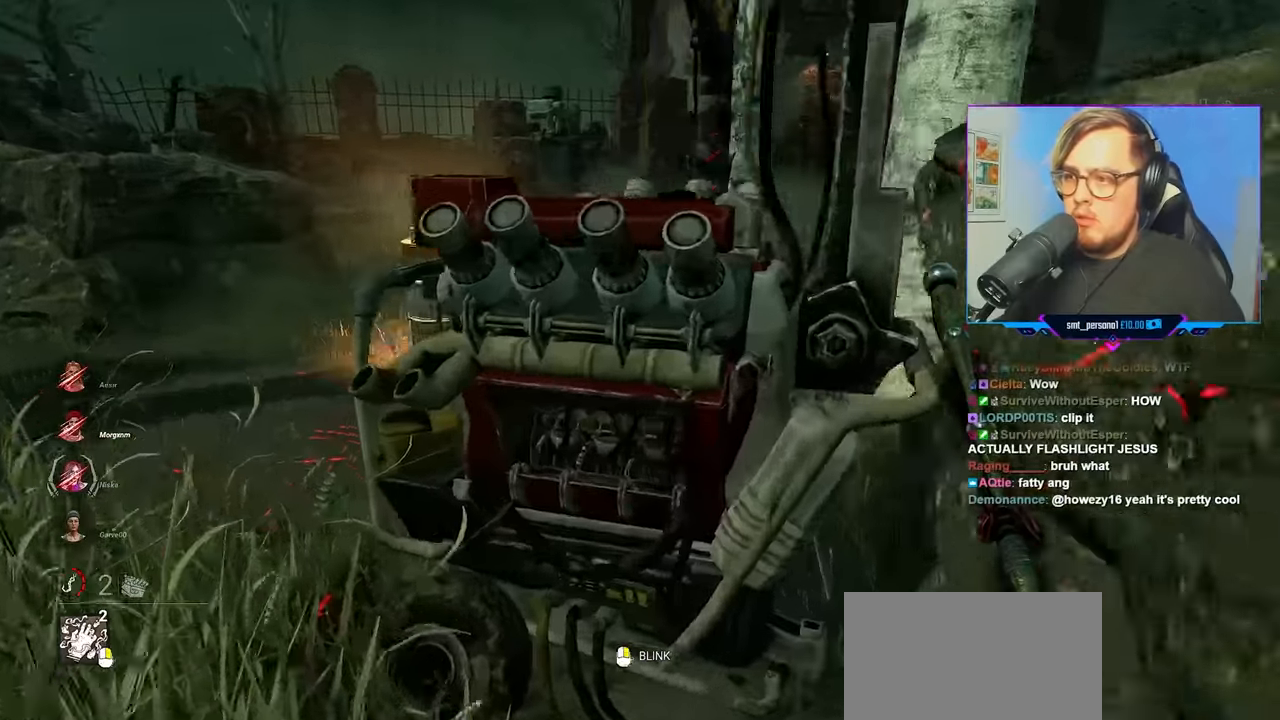
{"keys": ["a", "w"], "mouse": [], "mouse_move": "right", "events": []}
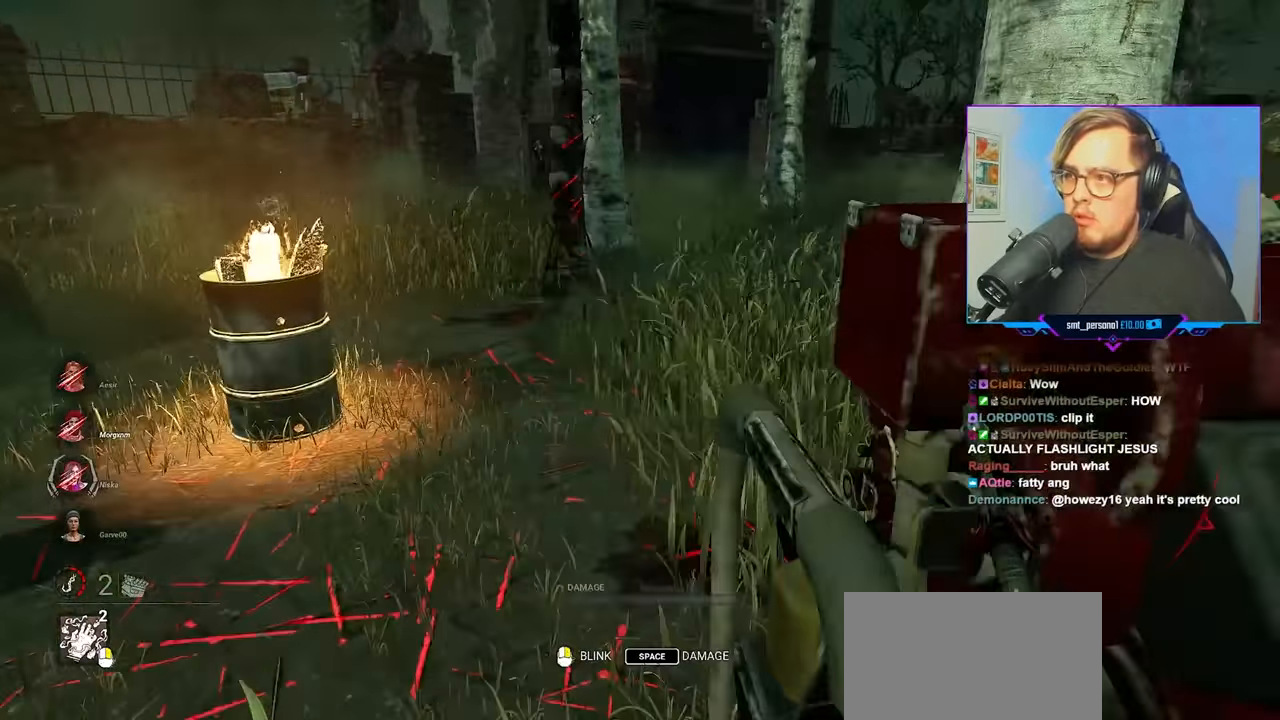
{"keys": ["w"], "mouse": ["right"], "mouse_move": "still", "events": [[83, "a", "up"], [317, "mouse_right", "down"]]}
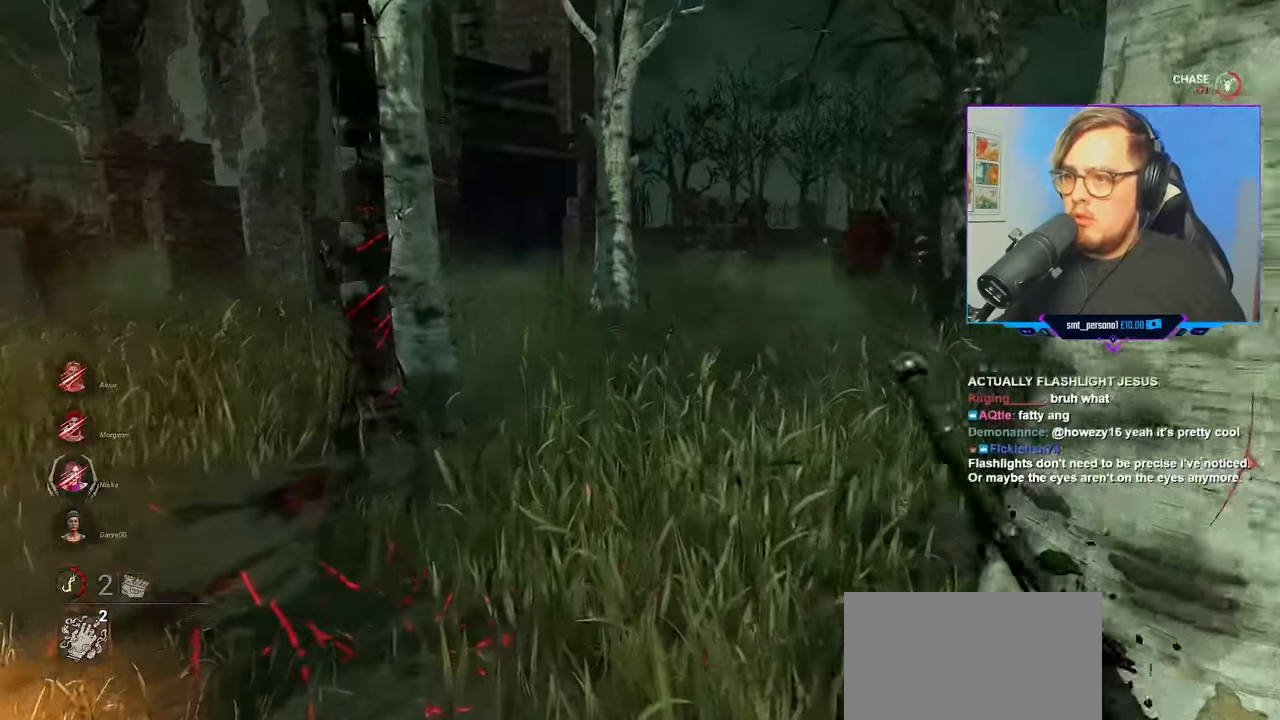
{"keys": ["d", "w"], "mouse": ["right"], "mouse_move": "left", "events": [[433, "d", "down"]]}
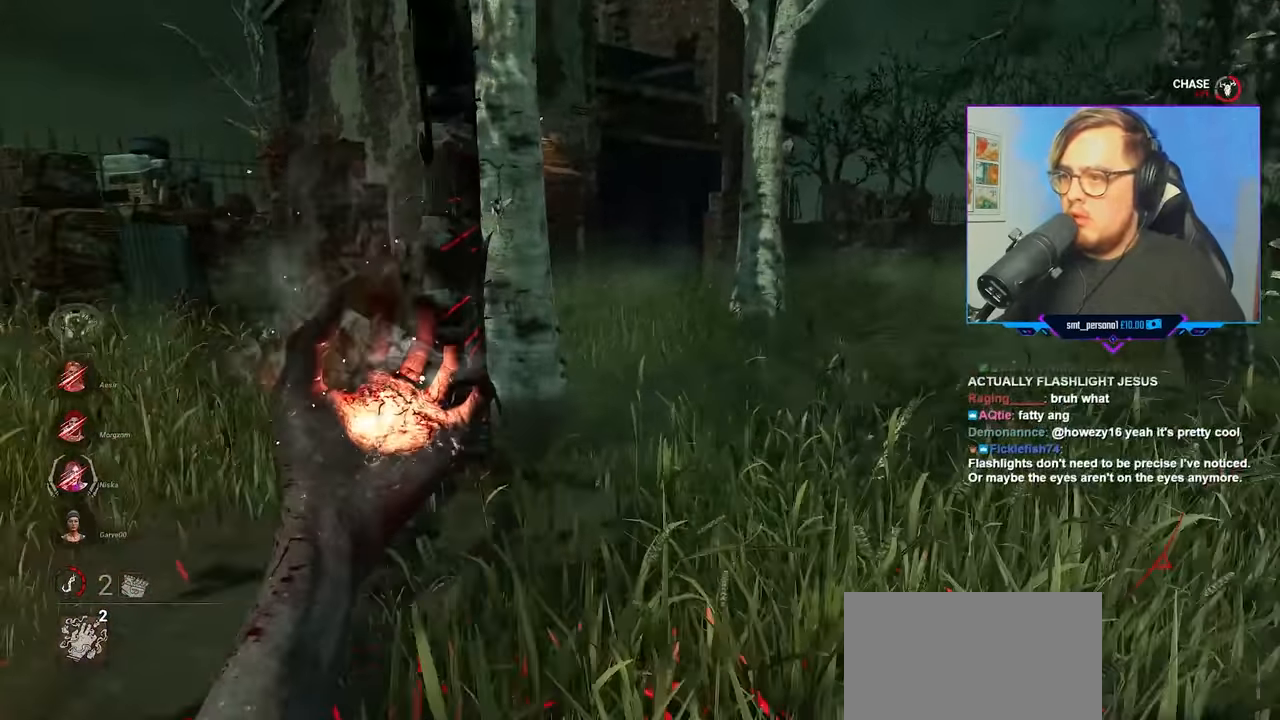
{"keys": ["w"], "mouse": ["right"], "mouse_move": "left", "events": [[167, "d", "up"], [300, "d", "down"], [400, "d", "up"]]}
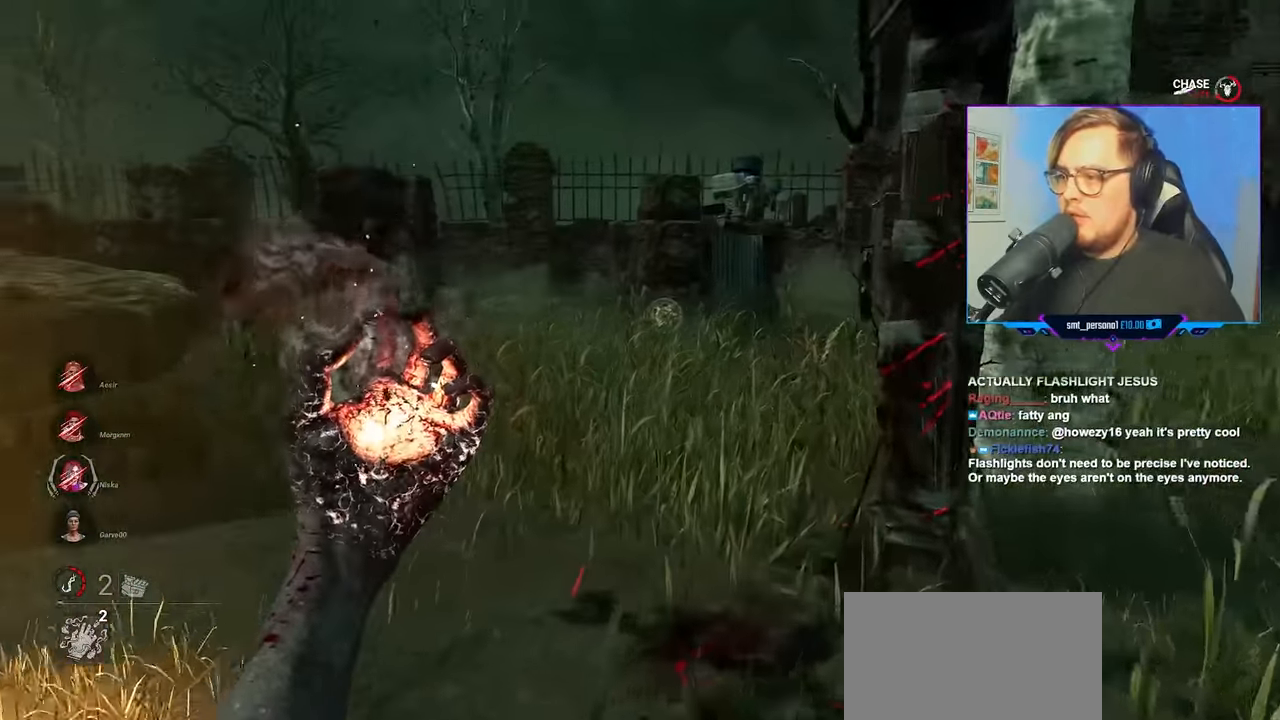
{"keys": ["w"], "mouse": ["right"], "mouse_move": "still", "events": []}
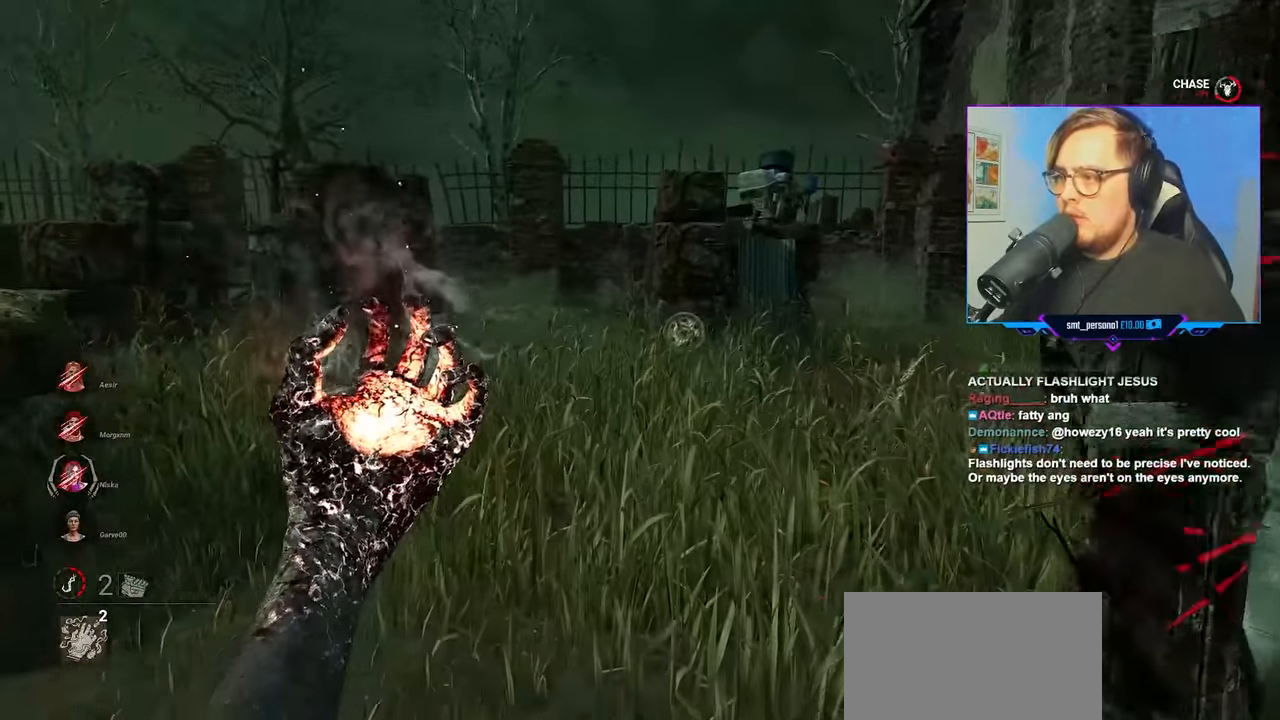
{"keys": ["w"], "mouse": ["right"], "mouse_move": "still", "events": []}
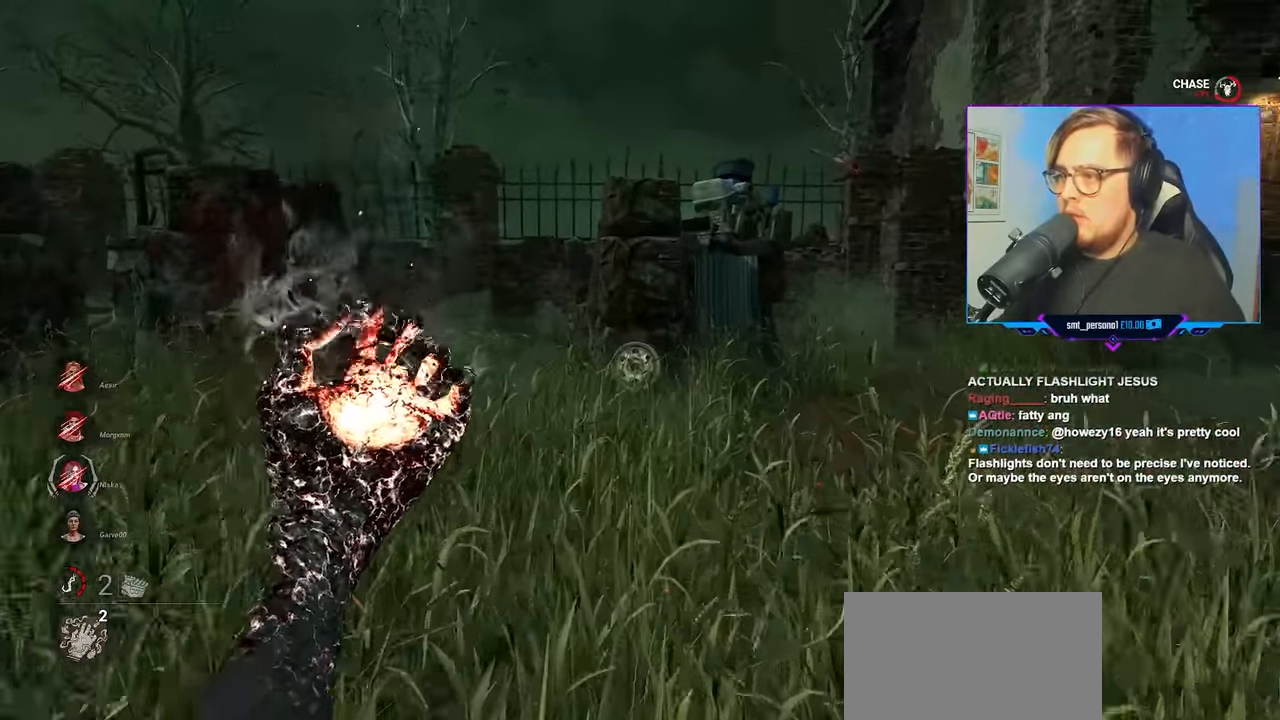
{"keys": ["a", "w"], "mouse": ["right"], "mouse_move": "left", "events": [[17, "a", "down"], [117, "a", "up"], [167, "d", "down"], [250, "a", "down"], [250, "d", "up"]]}
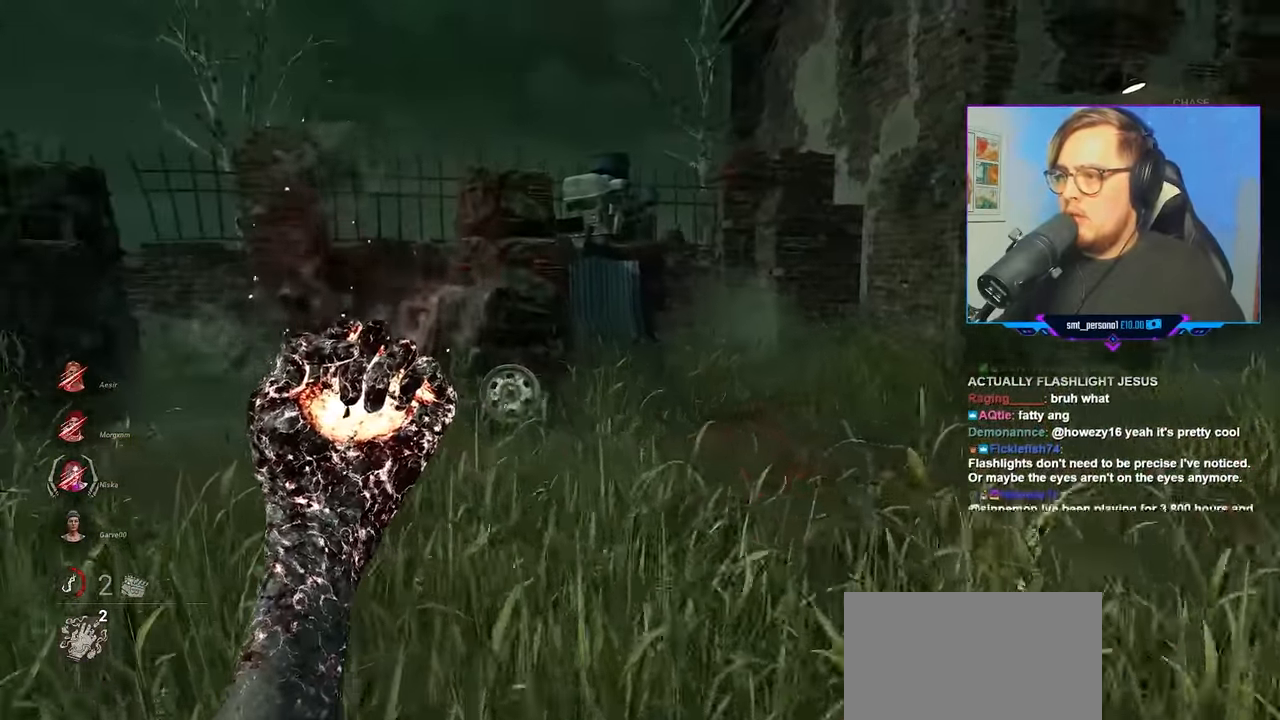
{"keys": ["a", "w"], "mouse": ["right"], "mouse_move": "still", "events": [[417, "a", "up"], [417, "mouse_right", "up"], [450, "a", "down"], [450, "mouse_right", "down"]]}
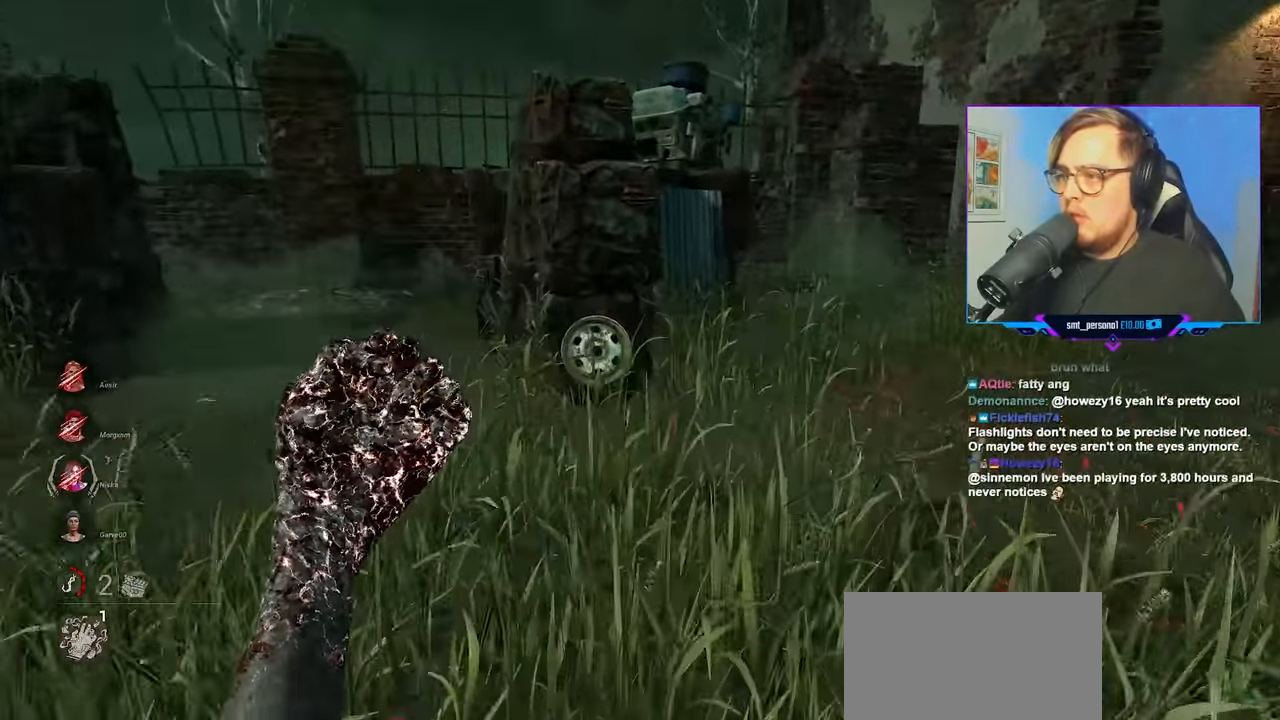
{"keys": ["s"], "mouse": ["right"], "mouse_move": "still", "events": [[50, "w", "up"], [183, "s", "down"], [433, "a", "up"]]}
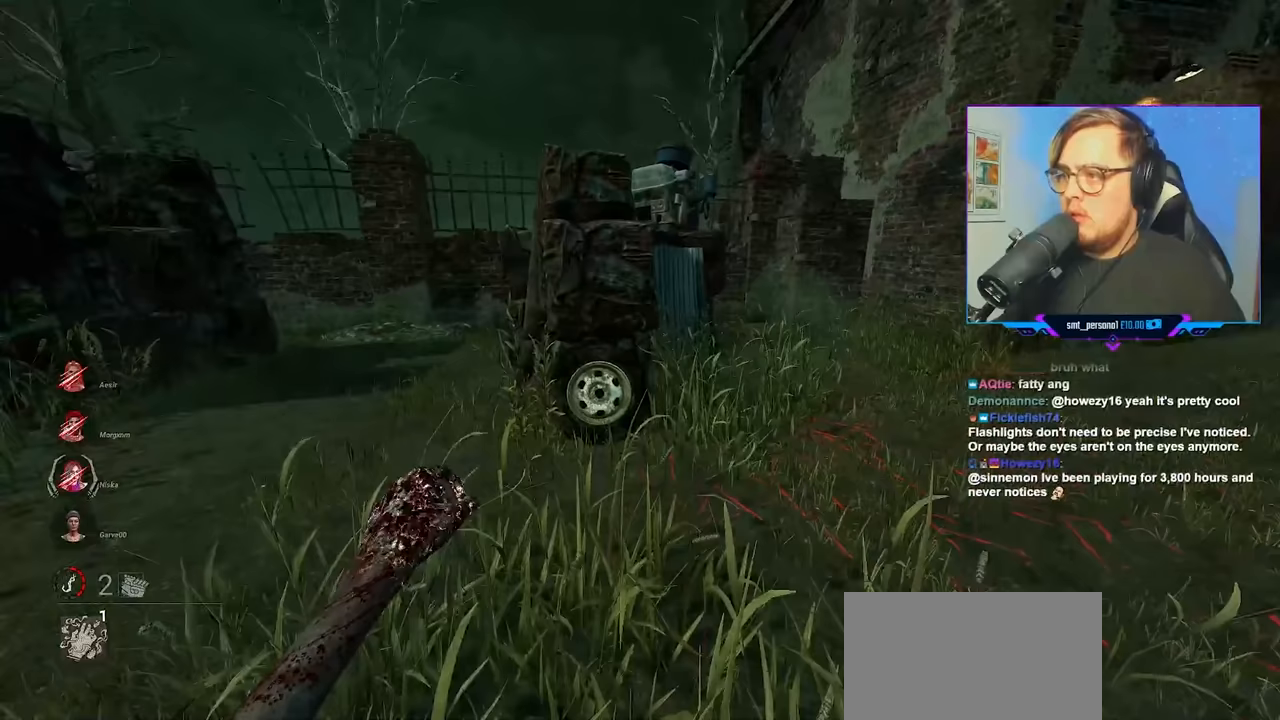
{"keys": ["d", "s"], "mouse": ["right"], "mouse_move": "still", "events": [[67, "d", "down"]]}
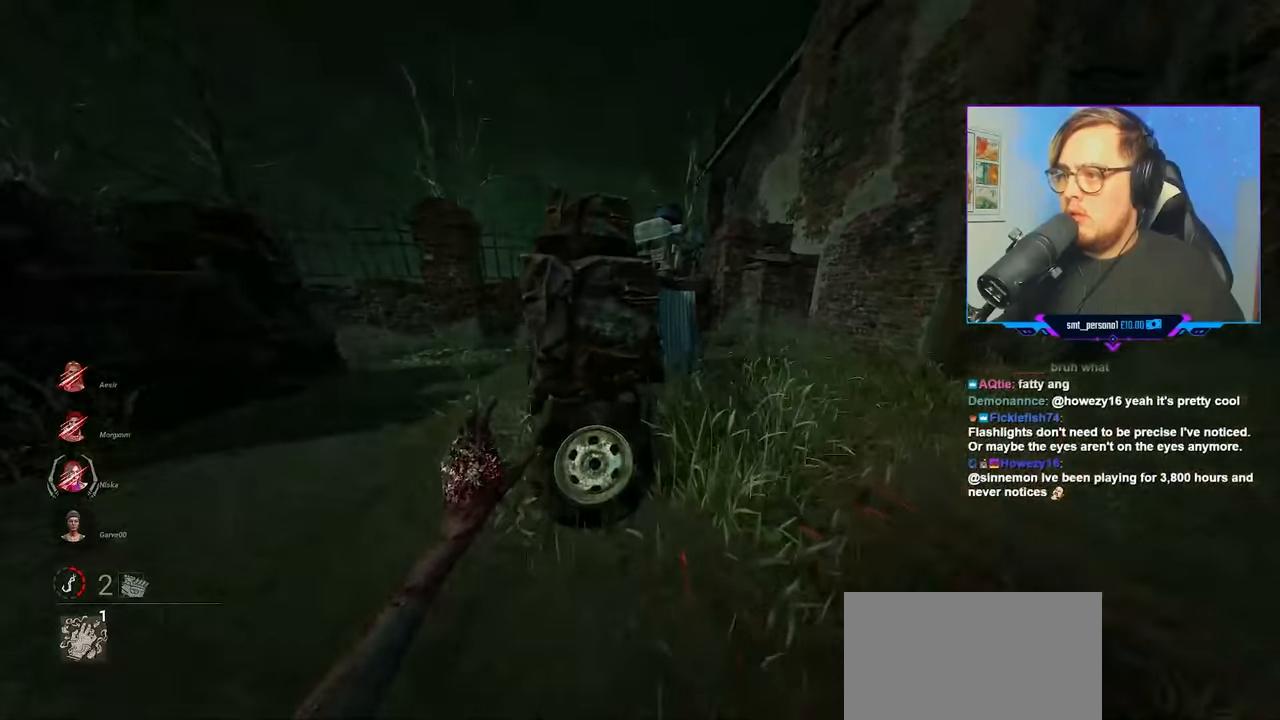
{"keys": ["d", "w"], "mouse": ["right"], "mouse_move": "right", "events": [[317, "s", "up"], [500, "w", "down"]]}
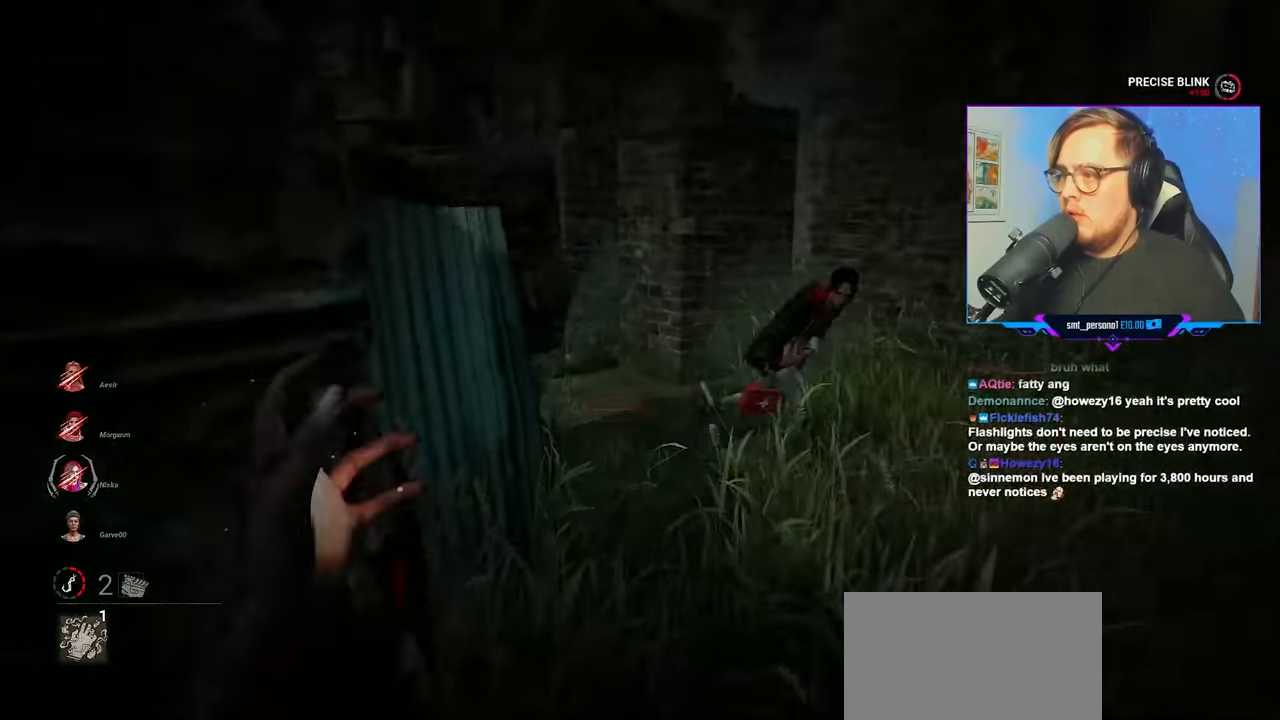
{"keys": ["w"], "mouse": [], "mouse_move": "right", "events": [[233, "mouse_right", "up"], [283, "d", "up"]]}
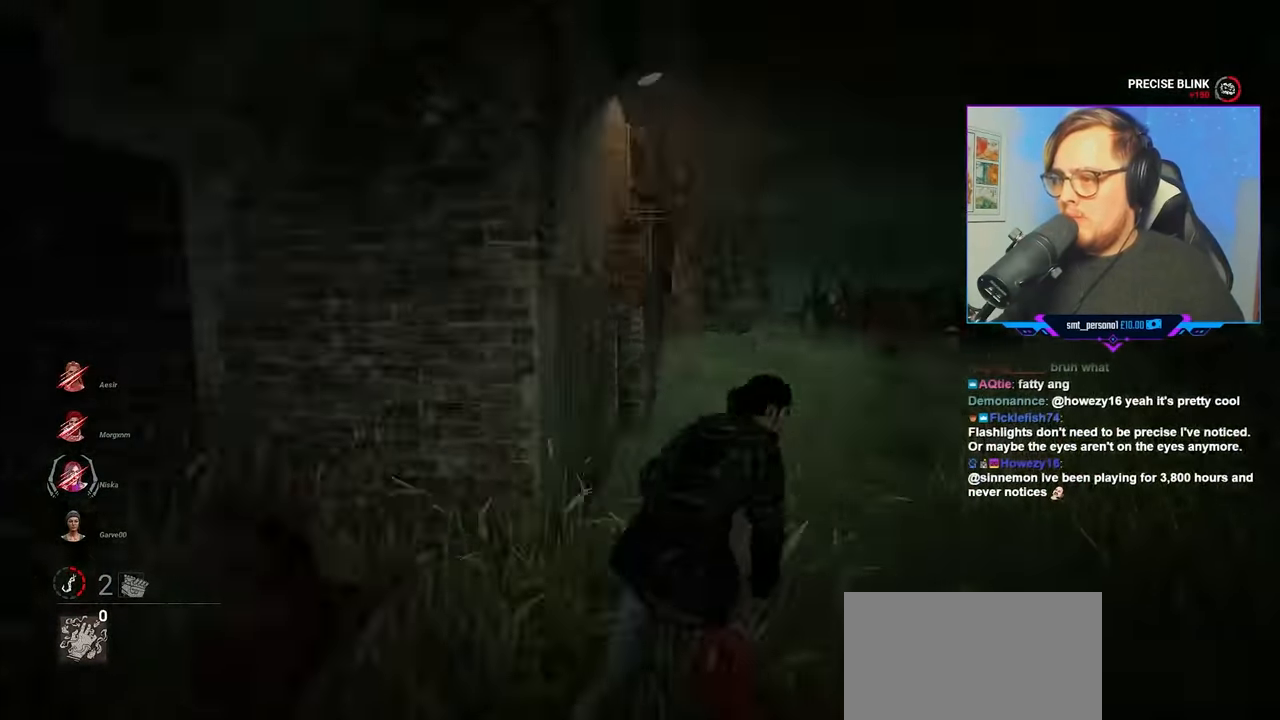
{"keys": ["w"], "mouse": ["left"], "mouse_move": "left", "events": [[17, "mouse_left", "down"], [300, "mouse_left", "up"], [350, "mouse_left", "down"]]}
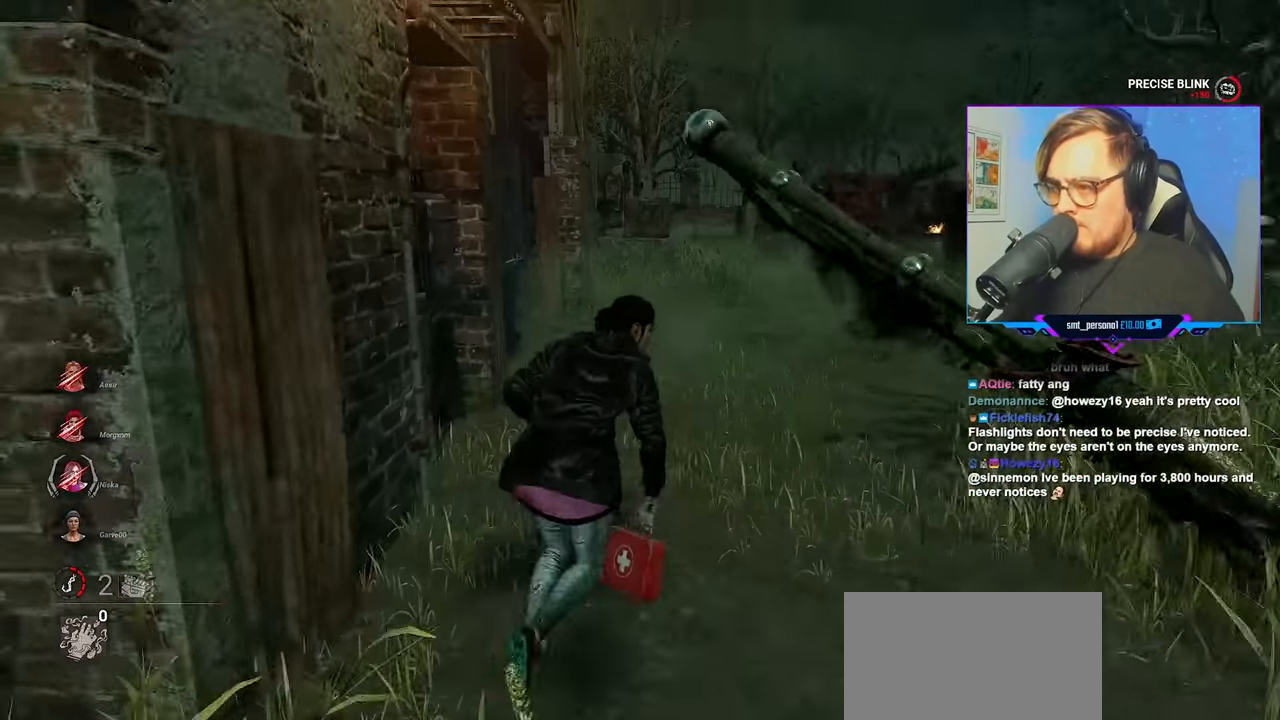
{"keys": ["d", "w"], "mouse": ["left"], "mouse_move": "right", "events": [[467, "d", "down"]]}
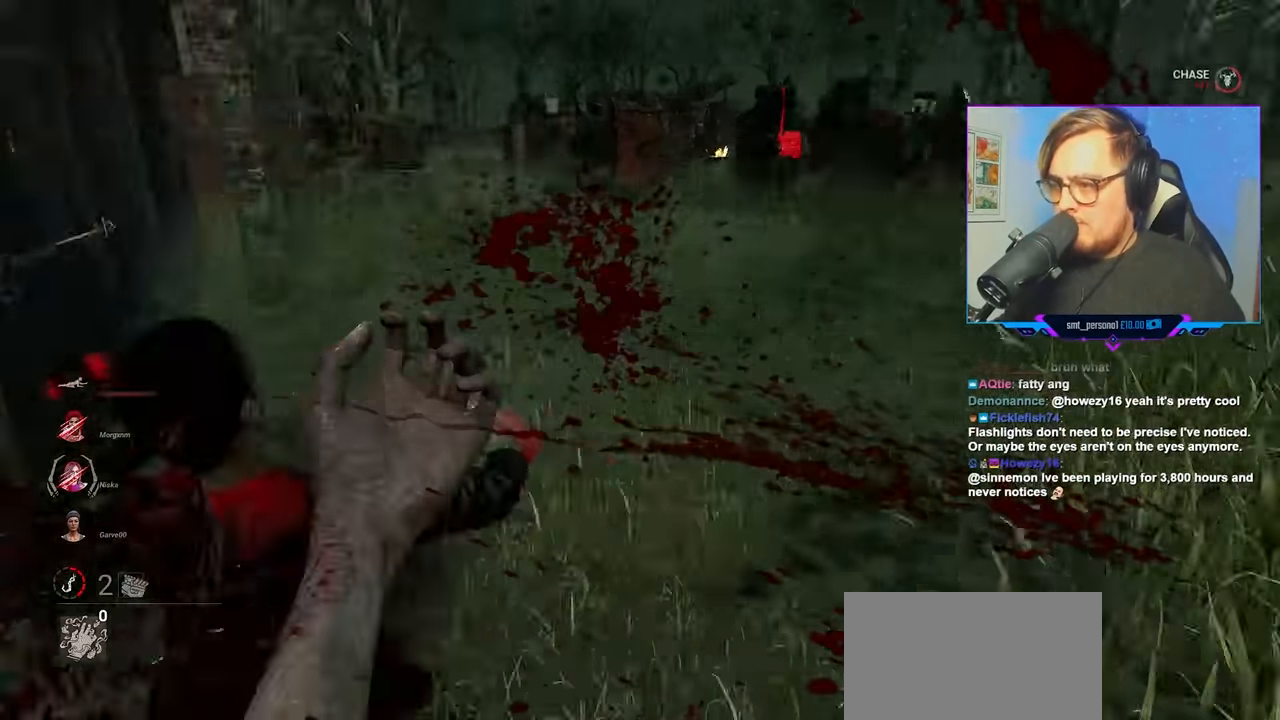
{"keys": ["d", "w"], "mouse": ["left"], "mouse_move": "up-right", "events": [[50, "w", "up"], [150, "w", "down"]]}
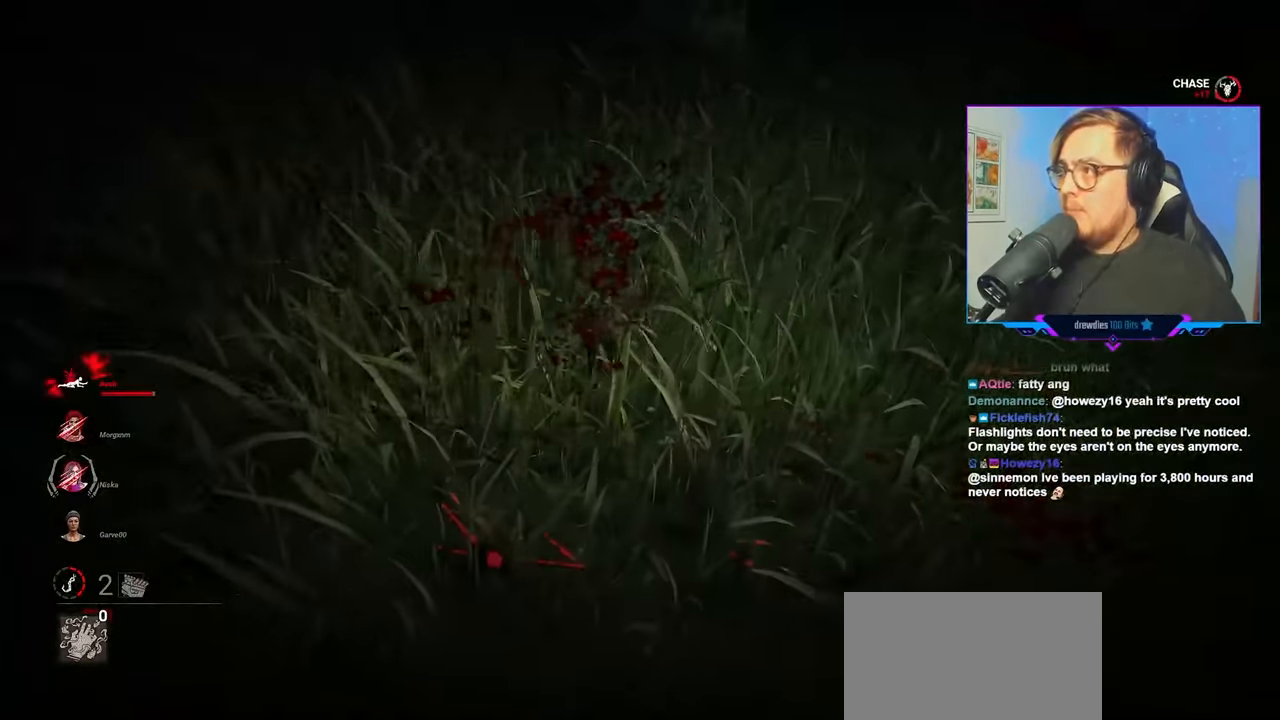
{"keys": ["d", "w"], "mouse": [], "mouse_move": "still", "events": [[117, "mouse_left", "up"]]}
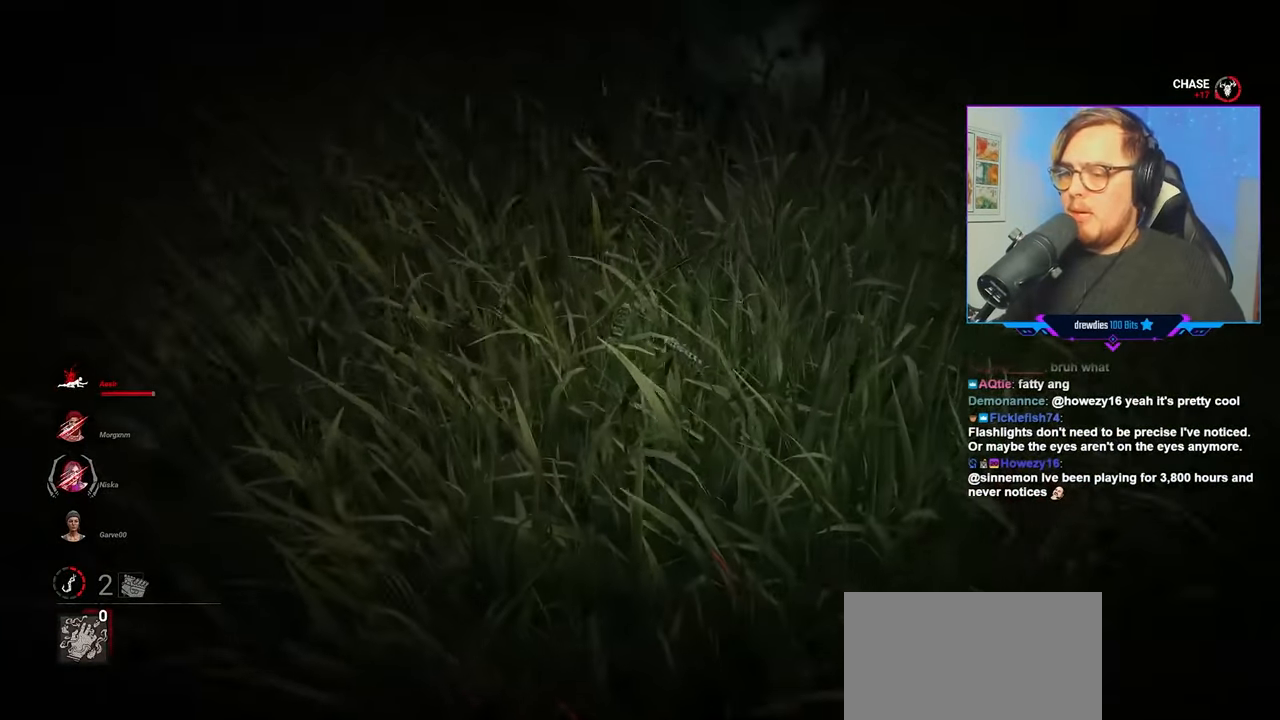
{"keys": ["d", "w"], "mouse": [], "mouse_move": "still", "events": []}
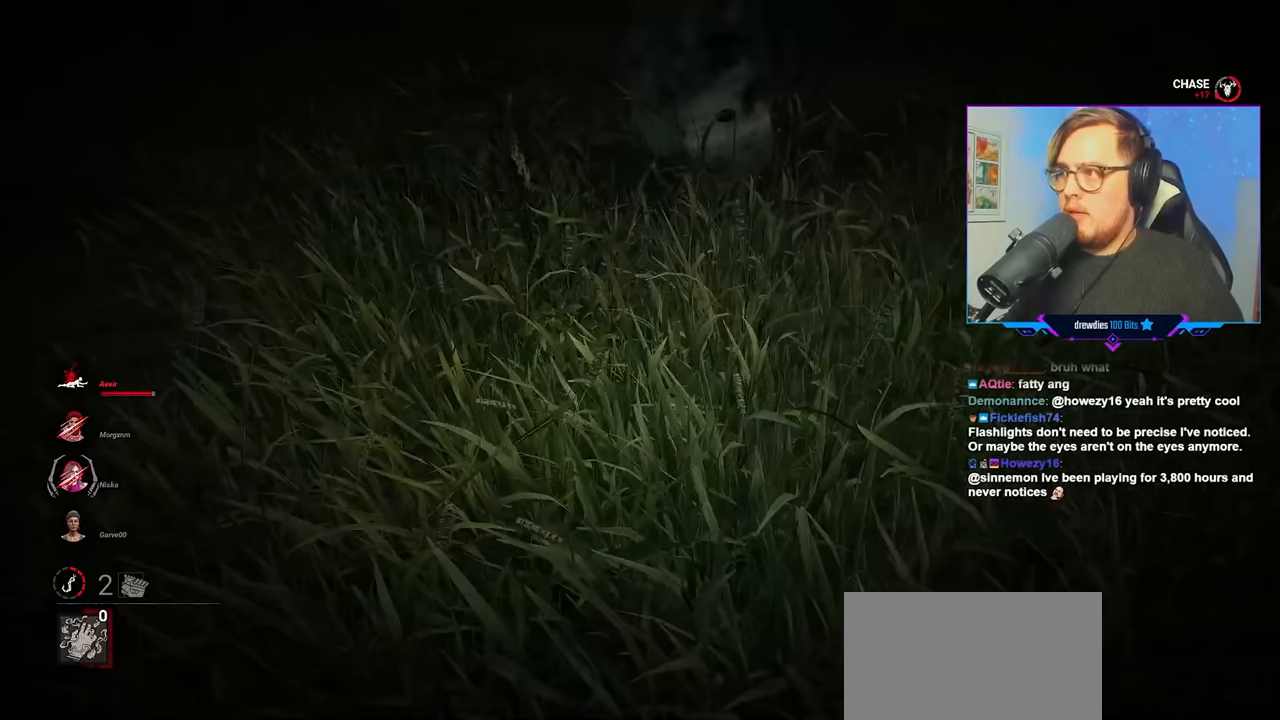
{"keys": ["w"], "mouse": [], "mouse_move": "up-right", "events": [[467, "d", "up"]]}
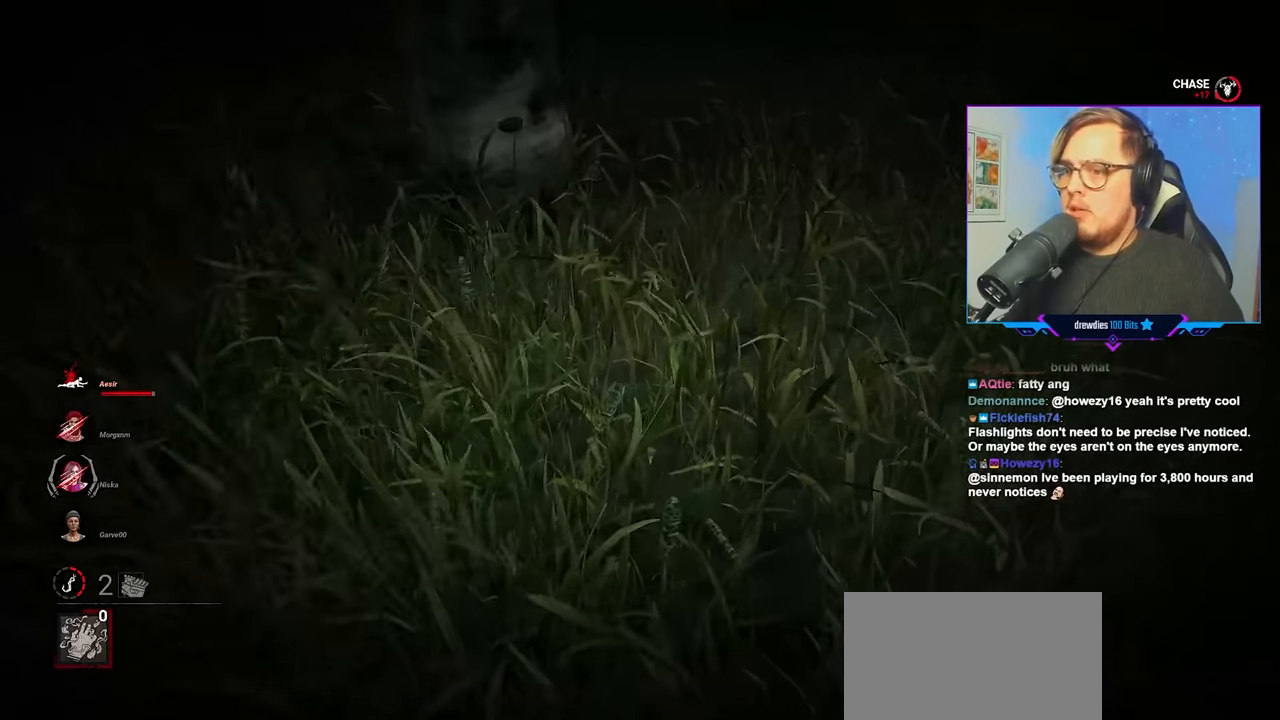
{"keys": ["w"], "mouse": [], "mouse_move": "up-right", "events": []}
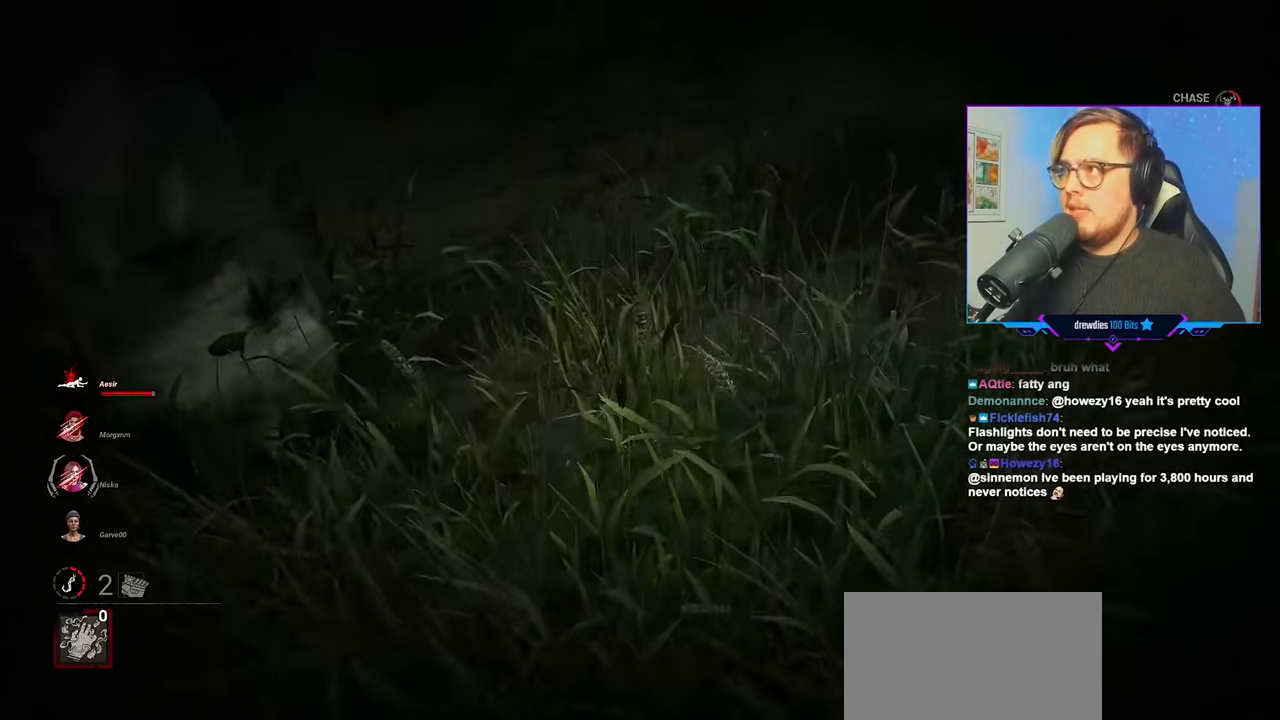
{"keys": ["d", "w"], "mouse": [], "mouse_move": "still", "events": [[267, "d", "down"]]}
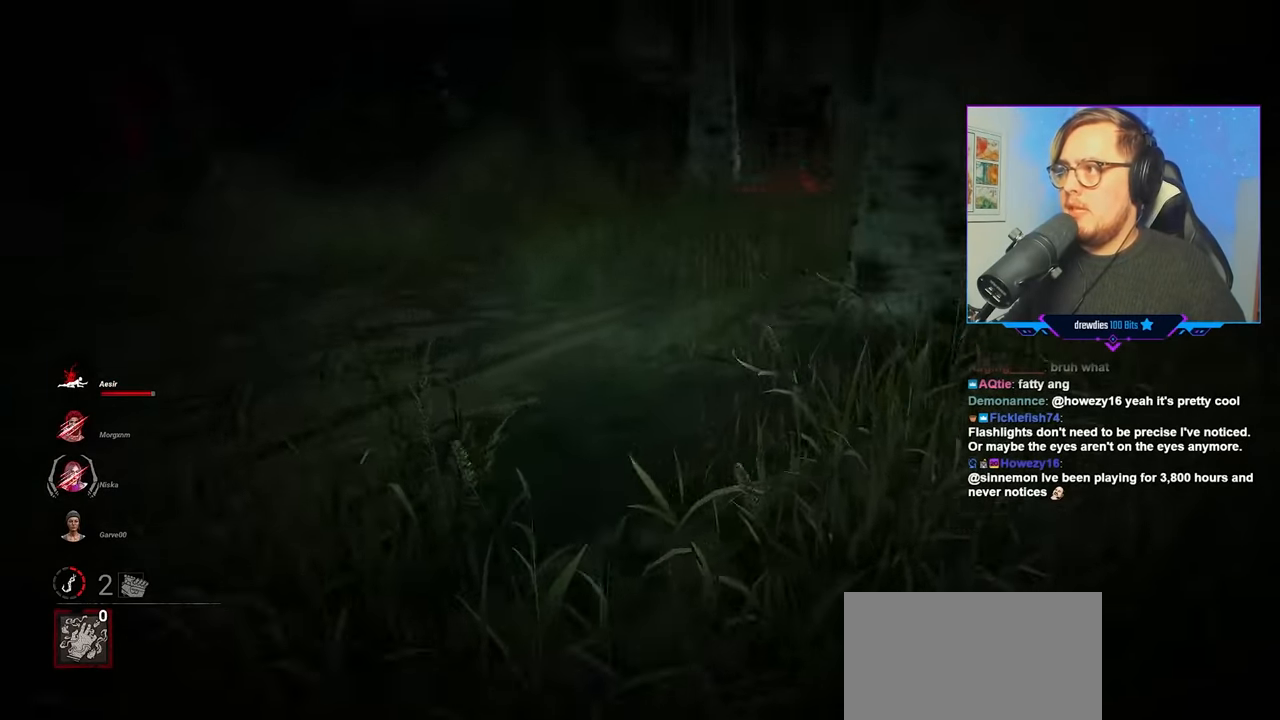
{"keys": ["a"], "mouse": [], "mouse_move": "still", "events": [[50, "d", "up"], [150, "a", "down"], [433, "w", "up"]]}
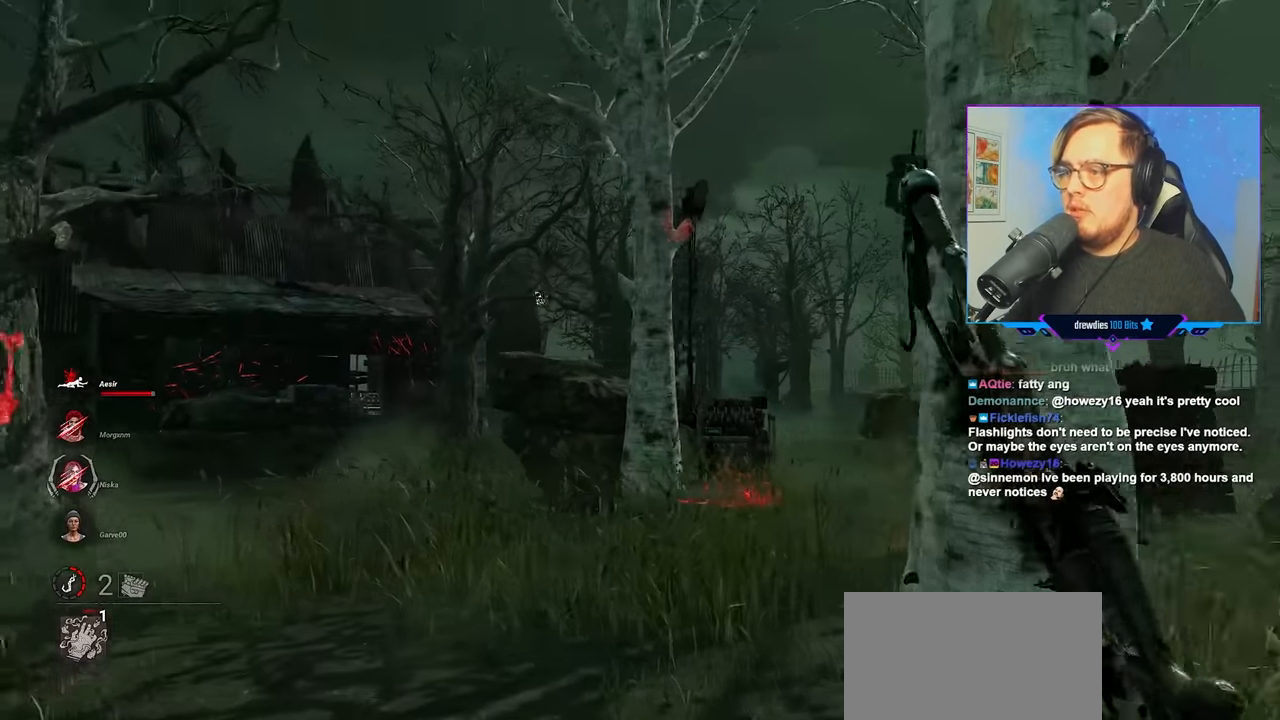
{"keys": ["w"], "mouse": [], "mouse_move": "left", "events": [[17, "s", "down"], [167, "s", "up"], [267, "w", "down"], [367, "a", "up"]]}
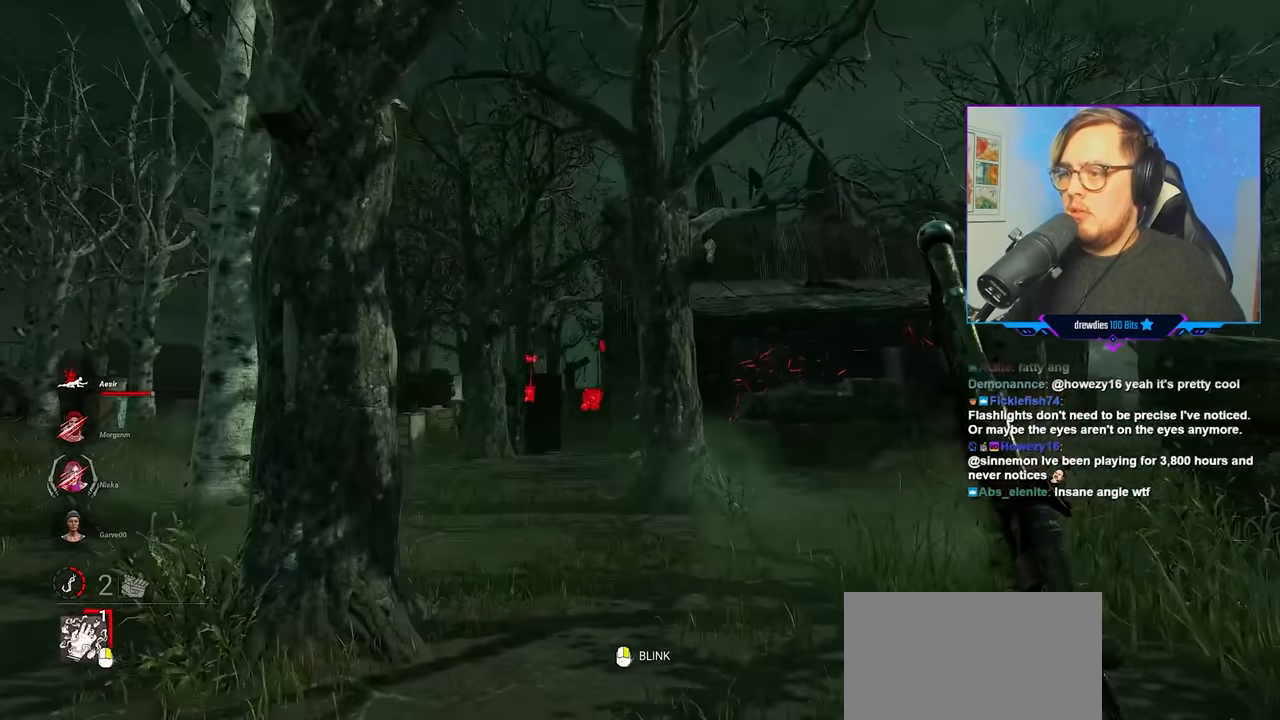
{"keys": ["w"], "mouse": [], "mouse_move": "right", "events": []}
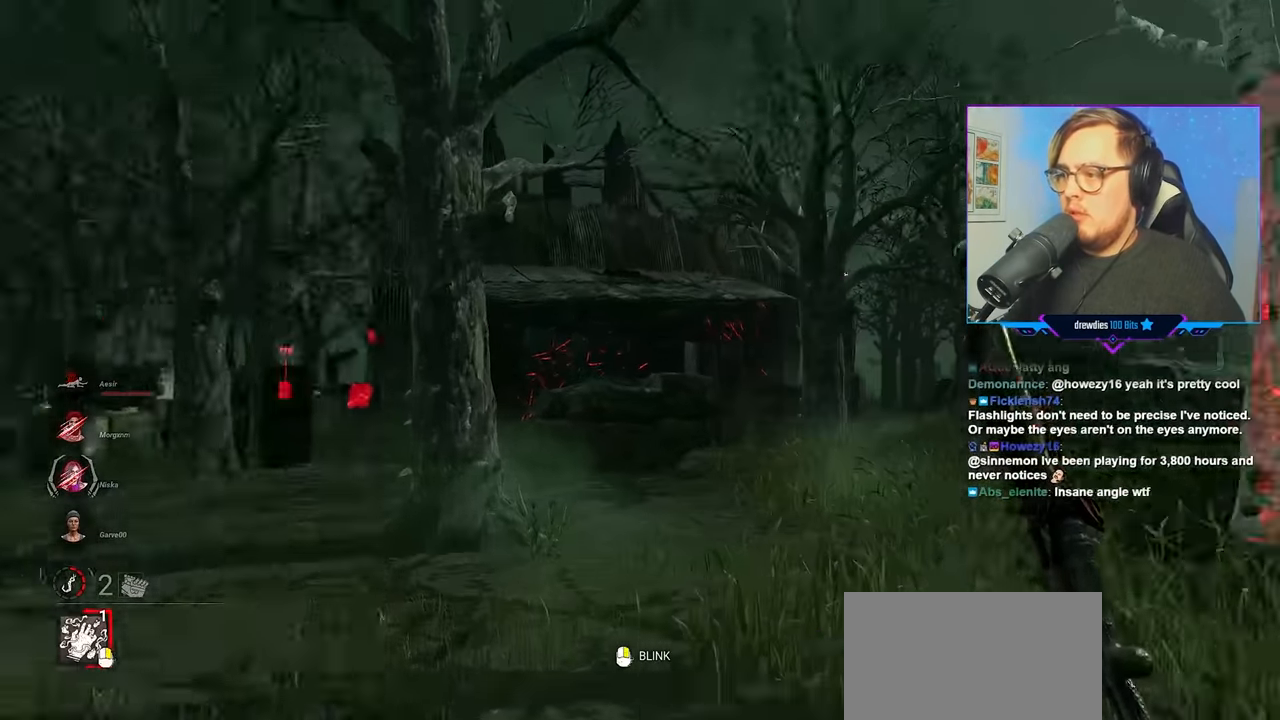
{"keys": ["w"], "mouse": [], "mouse_move": "still", "events": []}
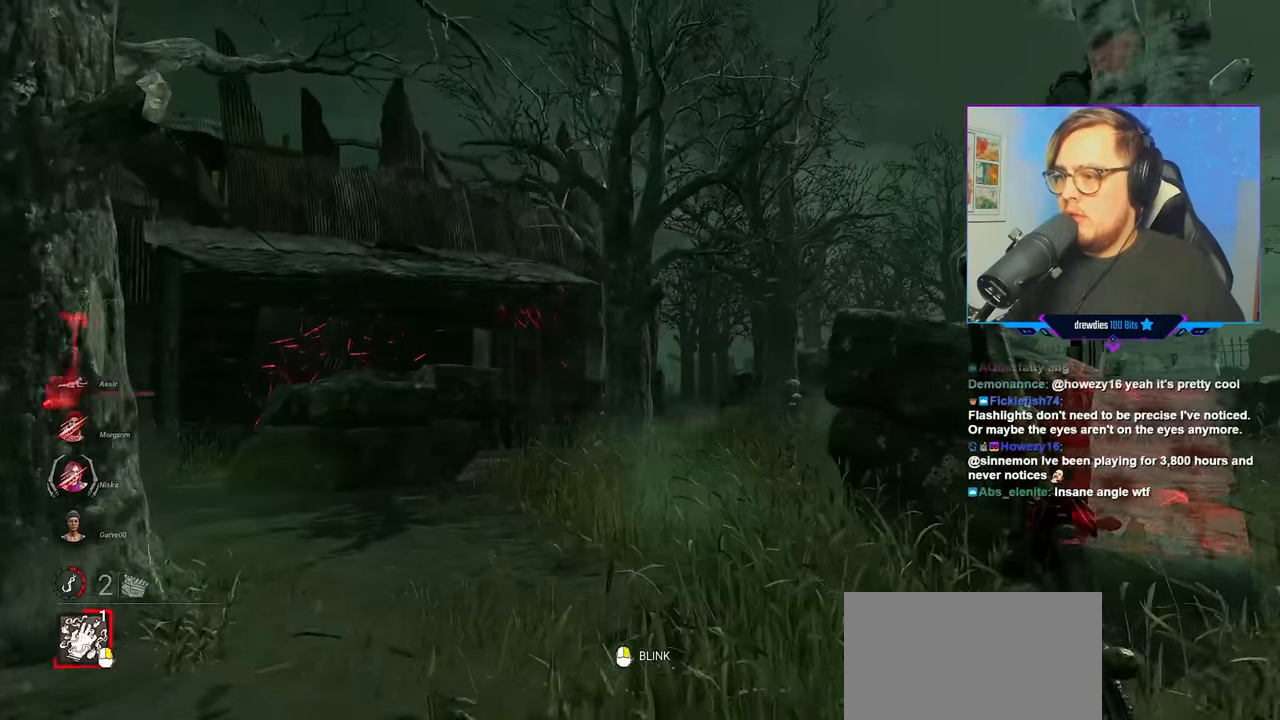
{"keys": ["w"], "mouse": [], "mouse_move": "still", "events": []}
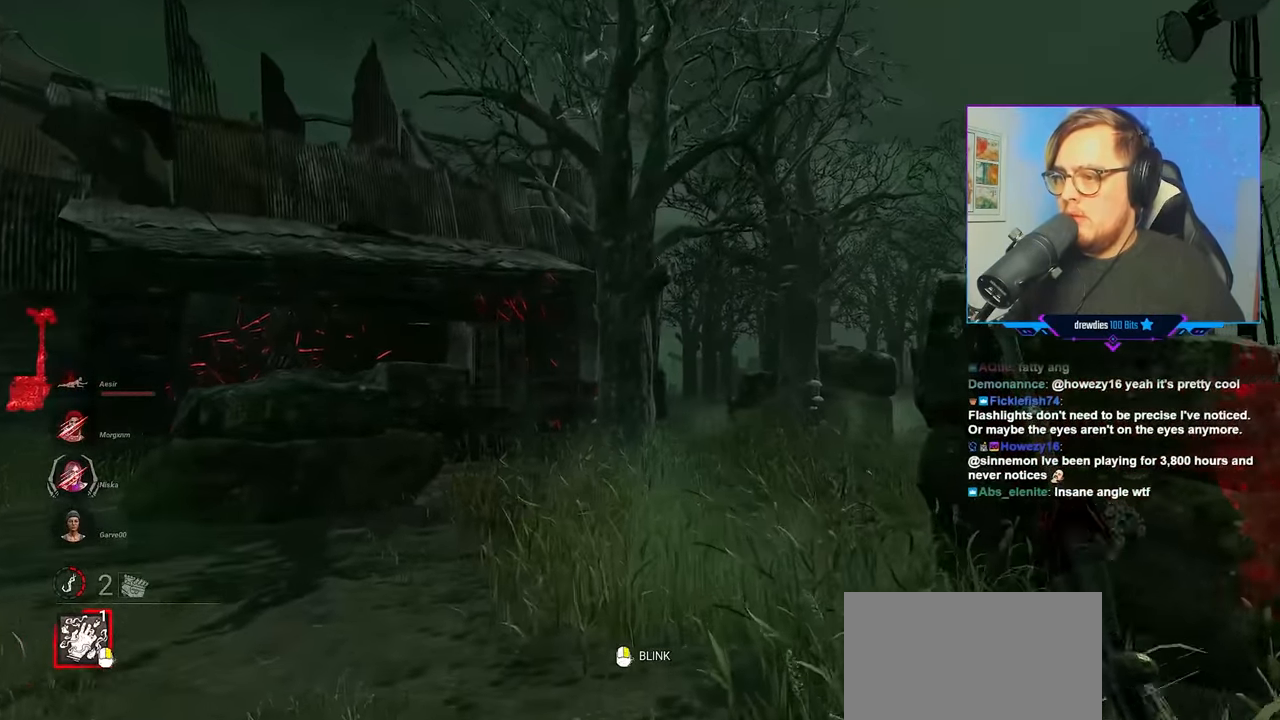
{"keys": ["w"], "mouse": [], "mouse_move": "still", "events": []}